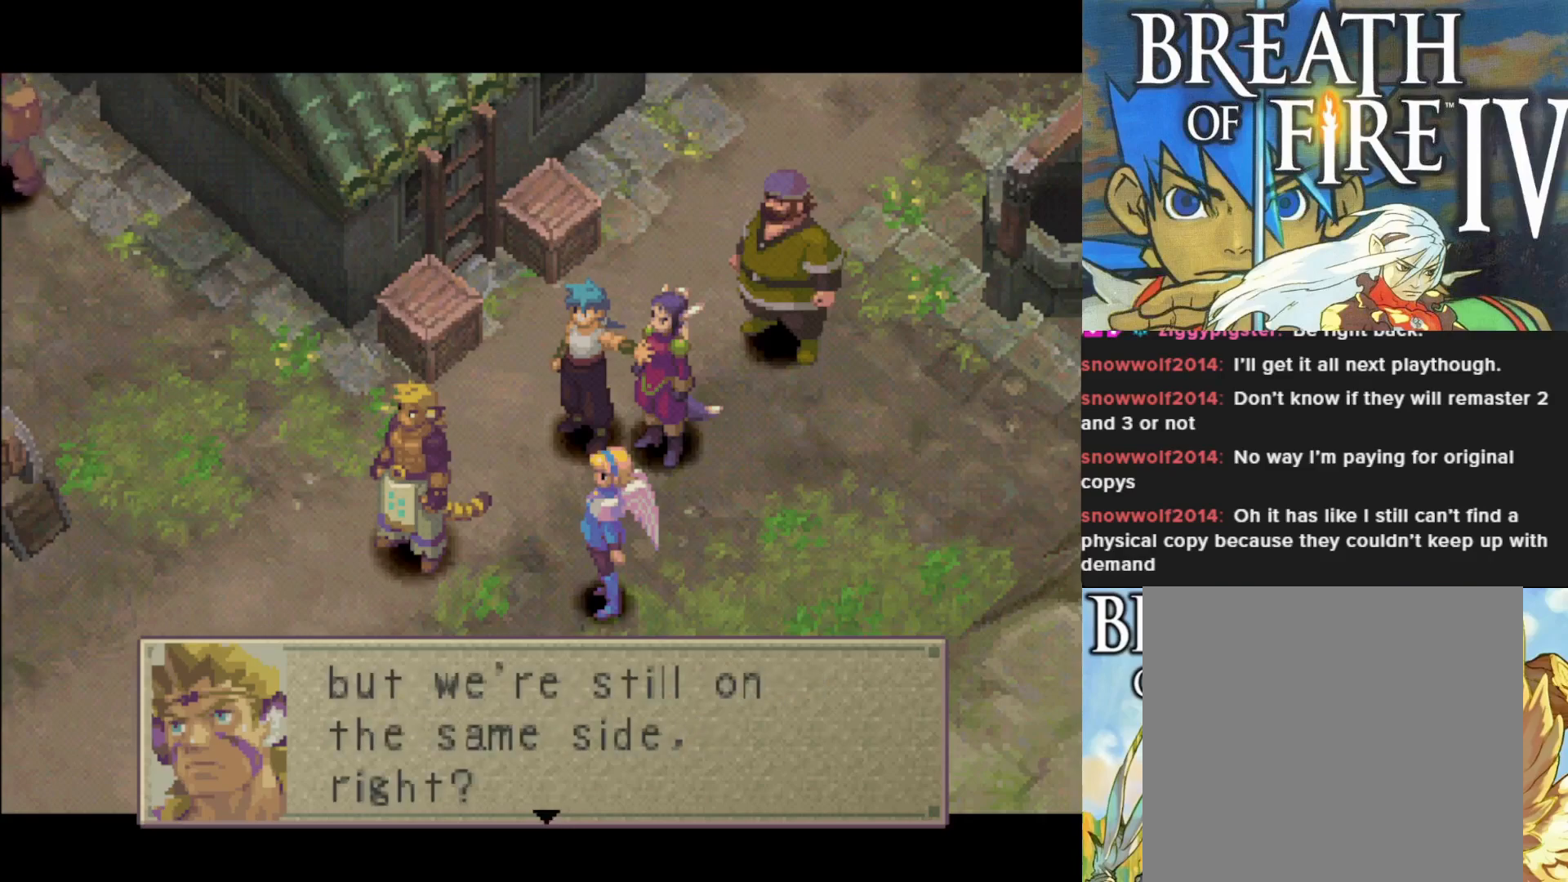
Gameplay with a controller (PlayStation layout); each line is a JSON object with the inputs held at the frame after it. "events" lists button and stick changes between this image and that frame as [ms after this image, input, new state], when the widget could be followed in between. Not read: right_stick.
{"buttons": [], "left_stick": "center", "events": []}
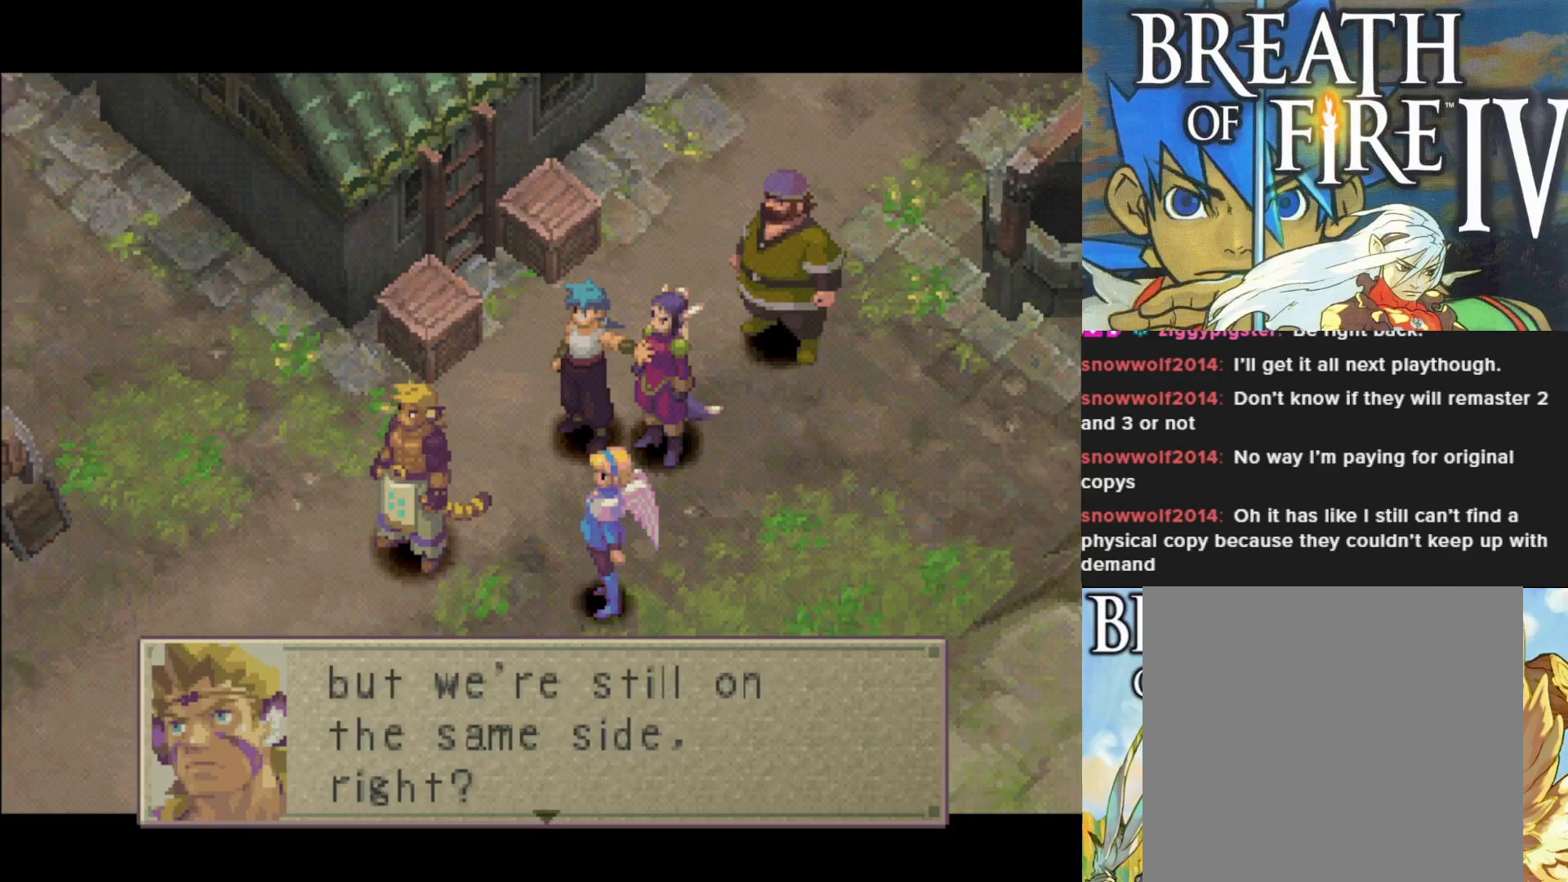
{"buttons": [], "left_stick": "center", "events": [[217, "CROSS", "down"], [383, "CROSS", "up"]]}
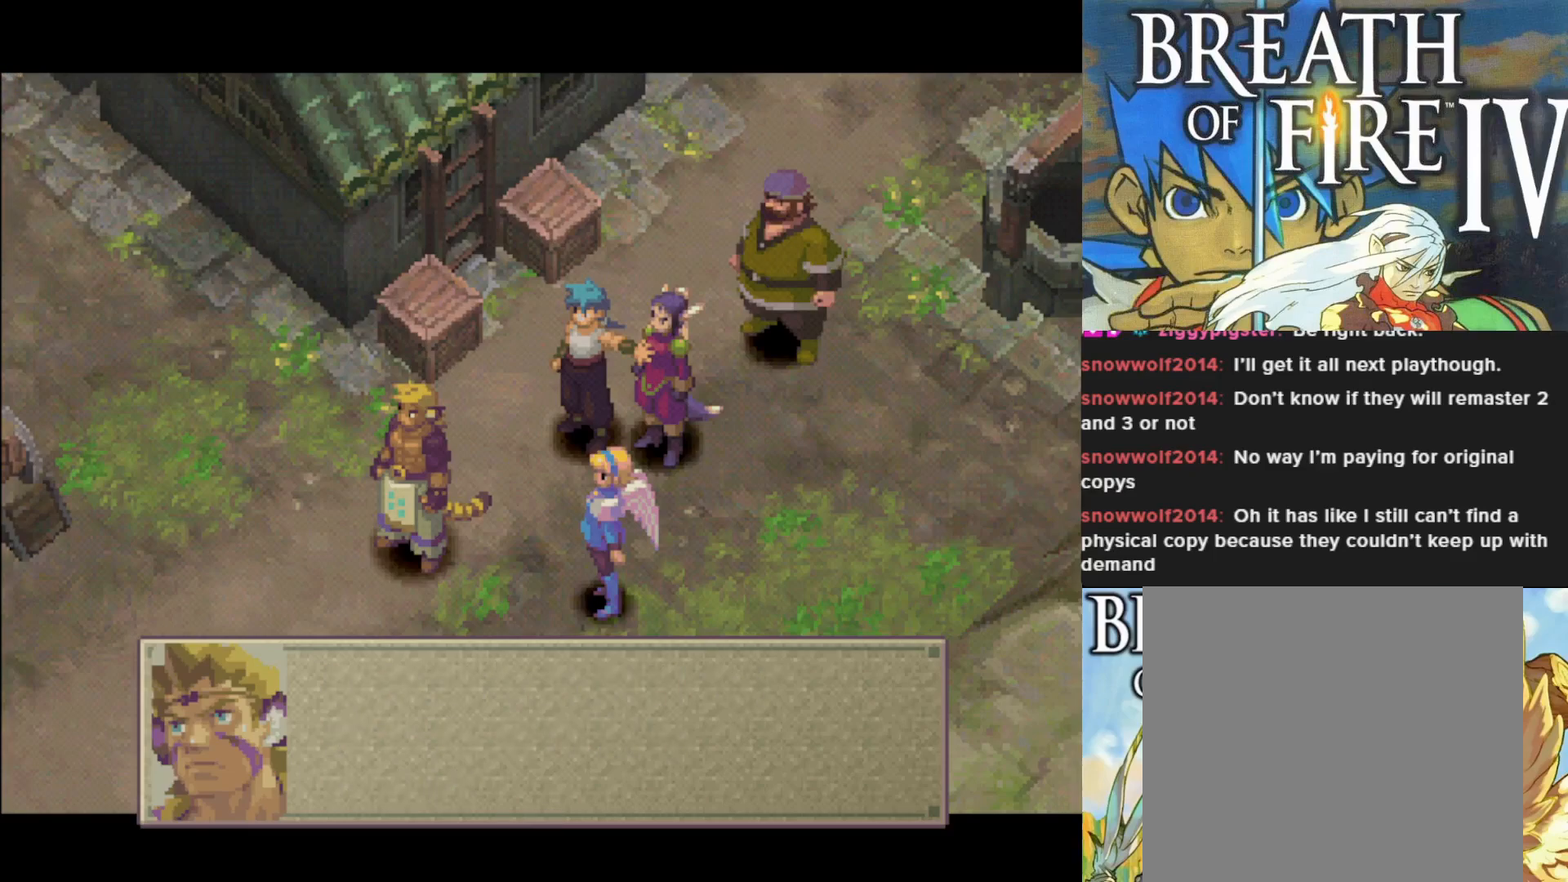
{"buttons": [], "left_stick": "center", "events": []}
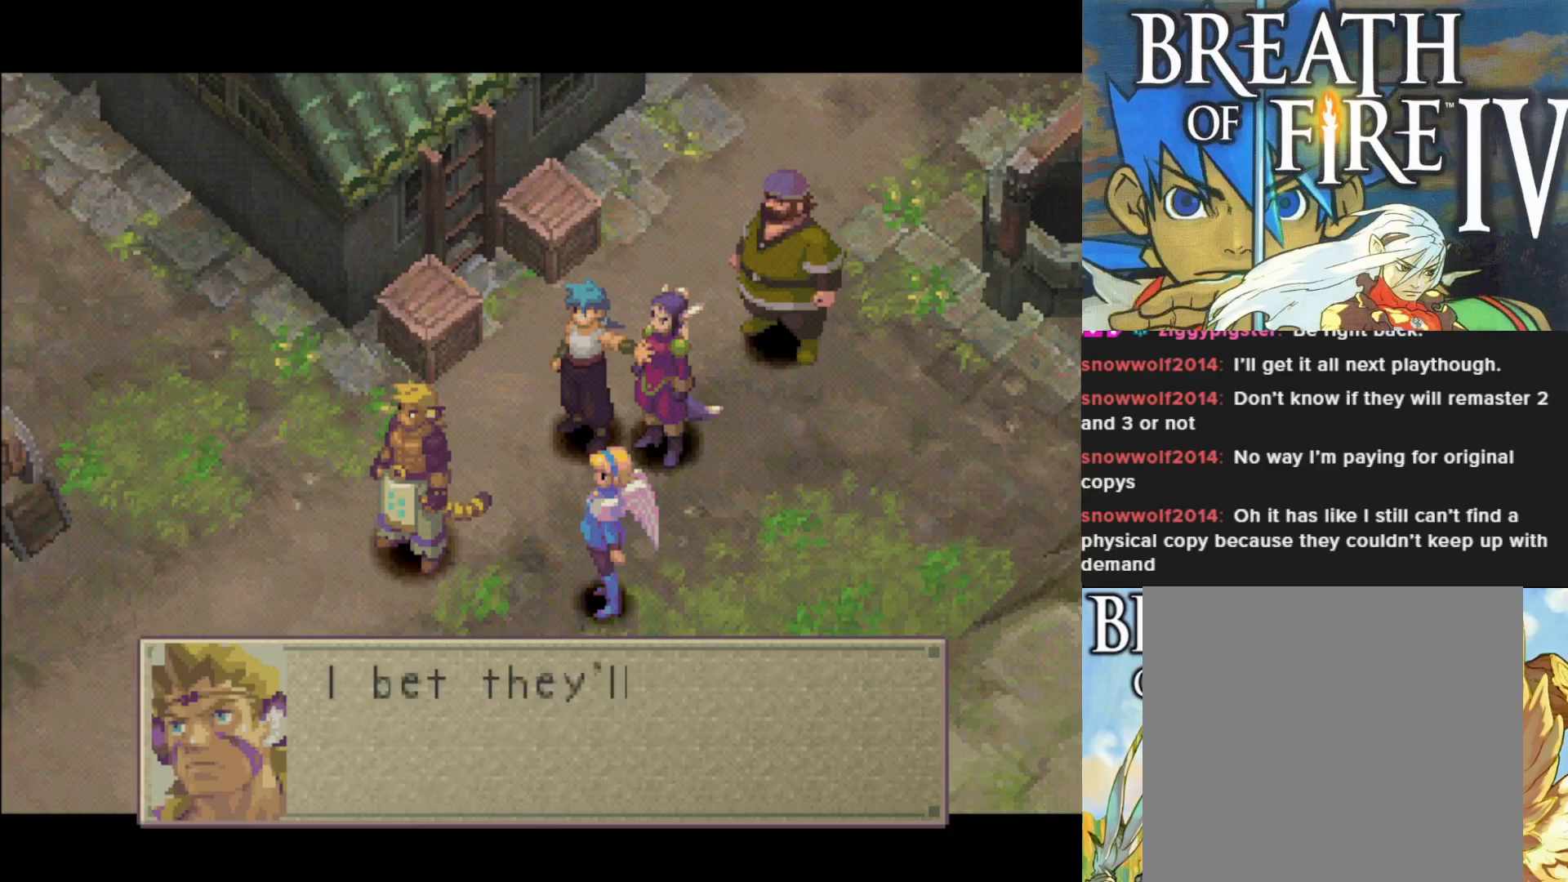
{"buttons": [], "left_stick": "center", "events": [[117, "CROSS", "down"], [233, "CROSS", "up"]]}
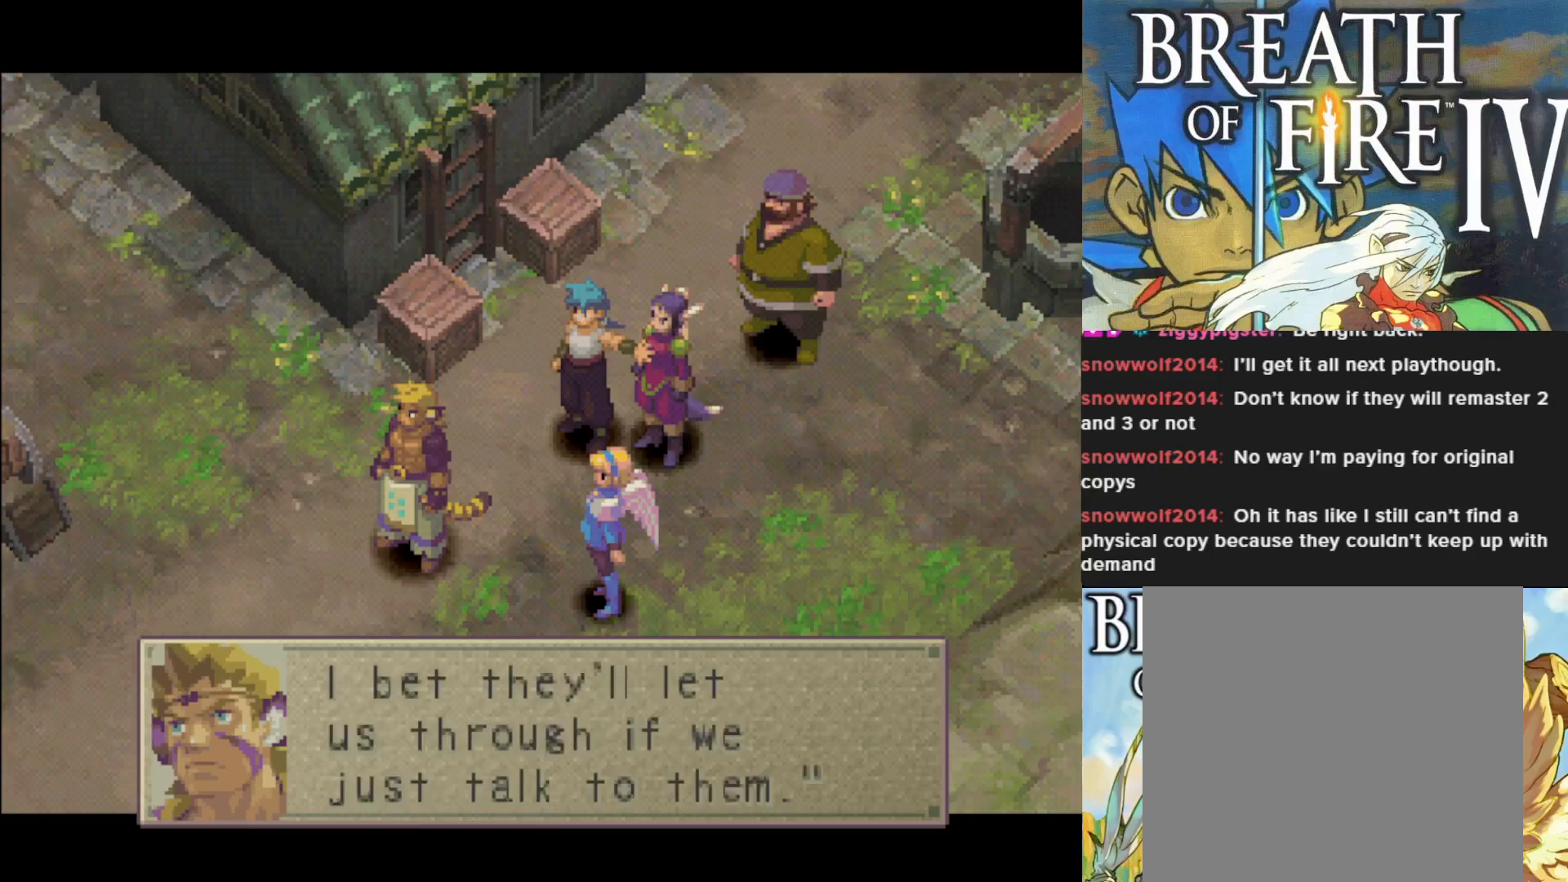
{"buttons": [], "left_stick": "center", "events": []}
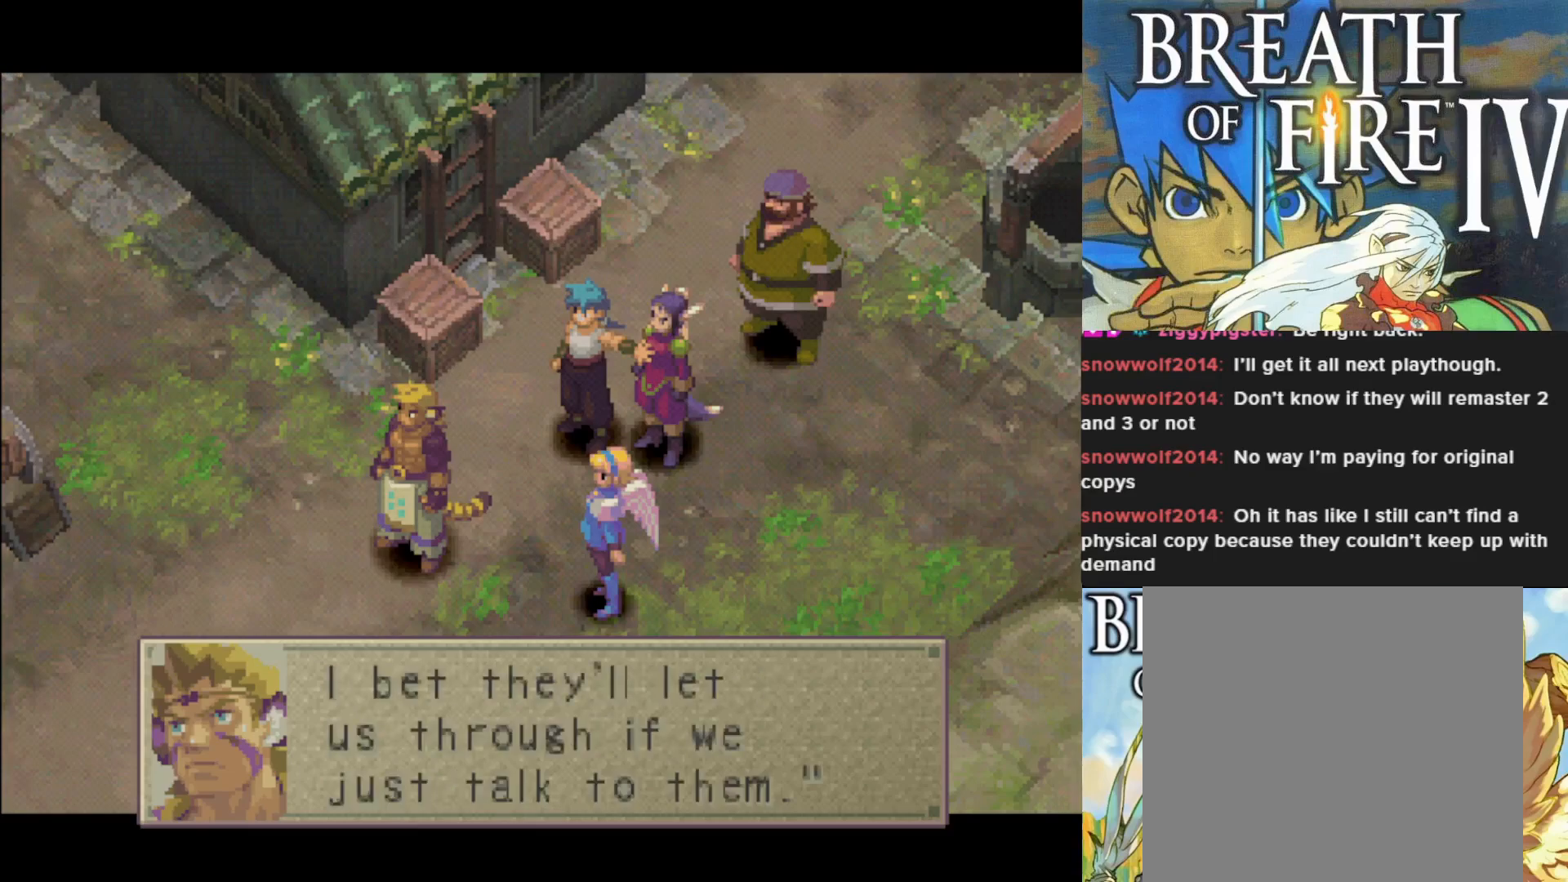
{"buttons": [], "left_stick": "center", "events": []}
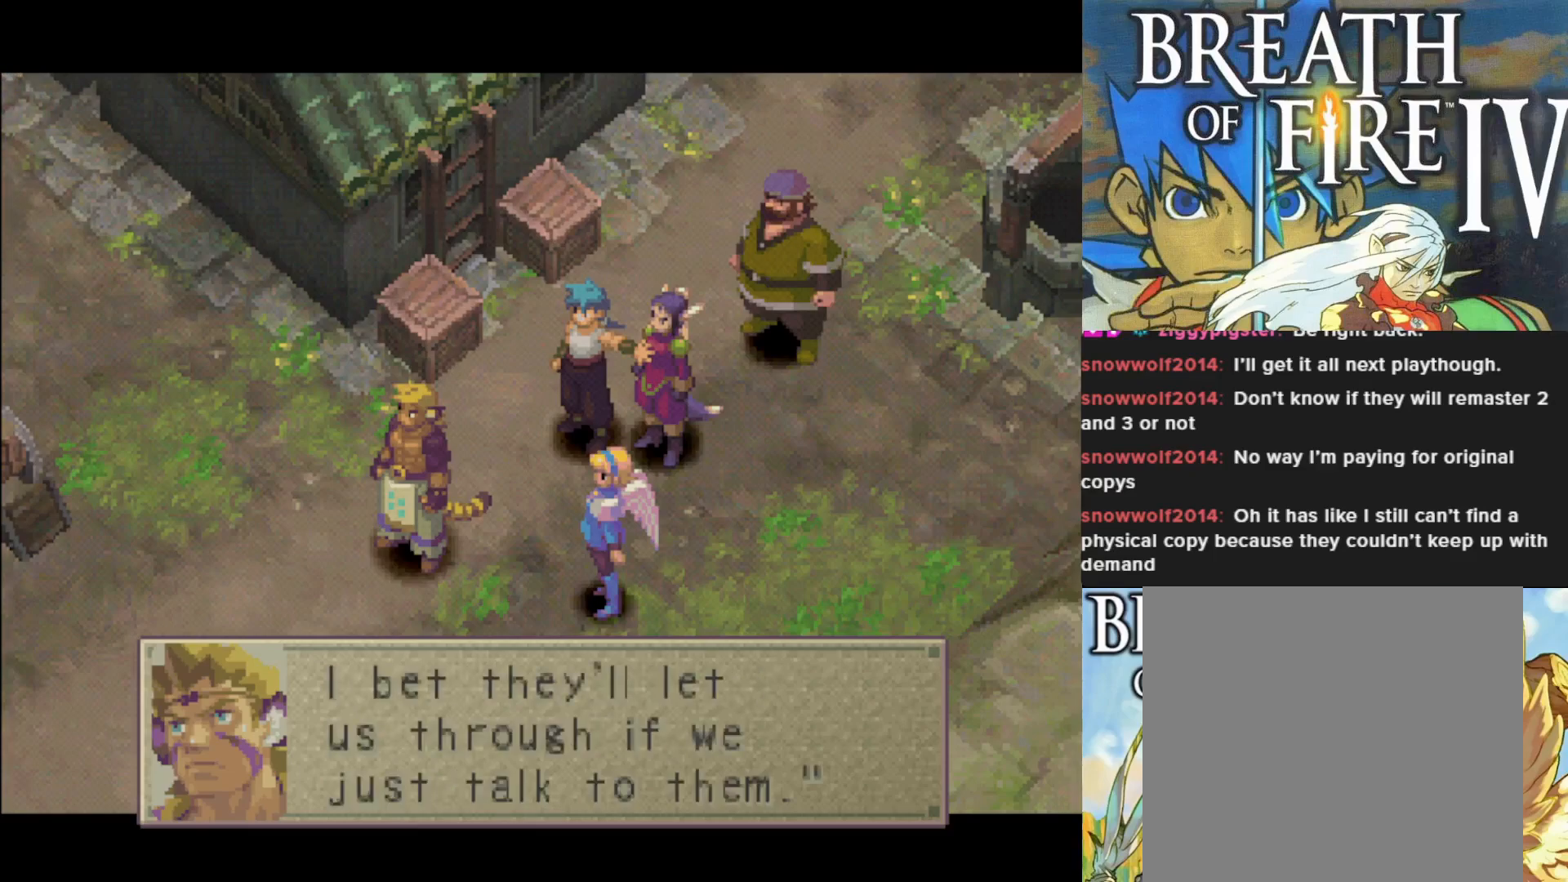
{"buttons": [], "left_stick": "center", "events": []}
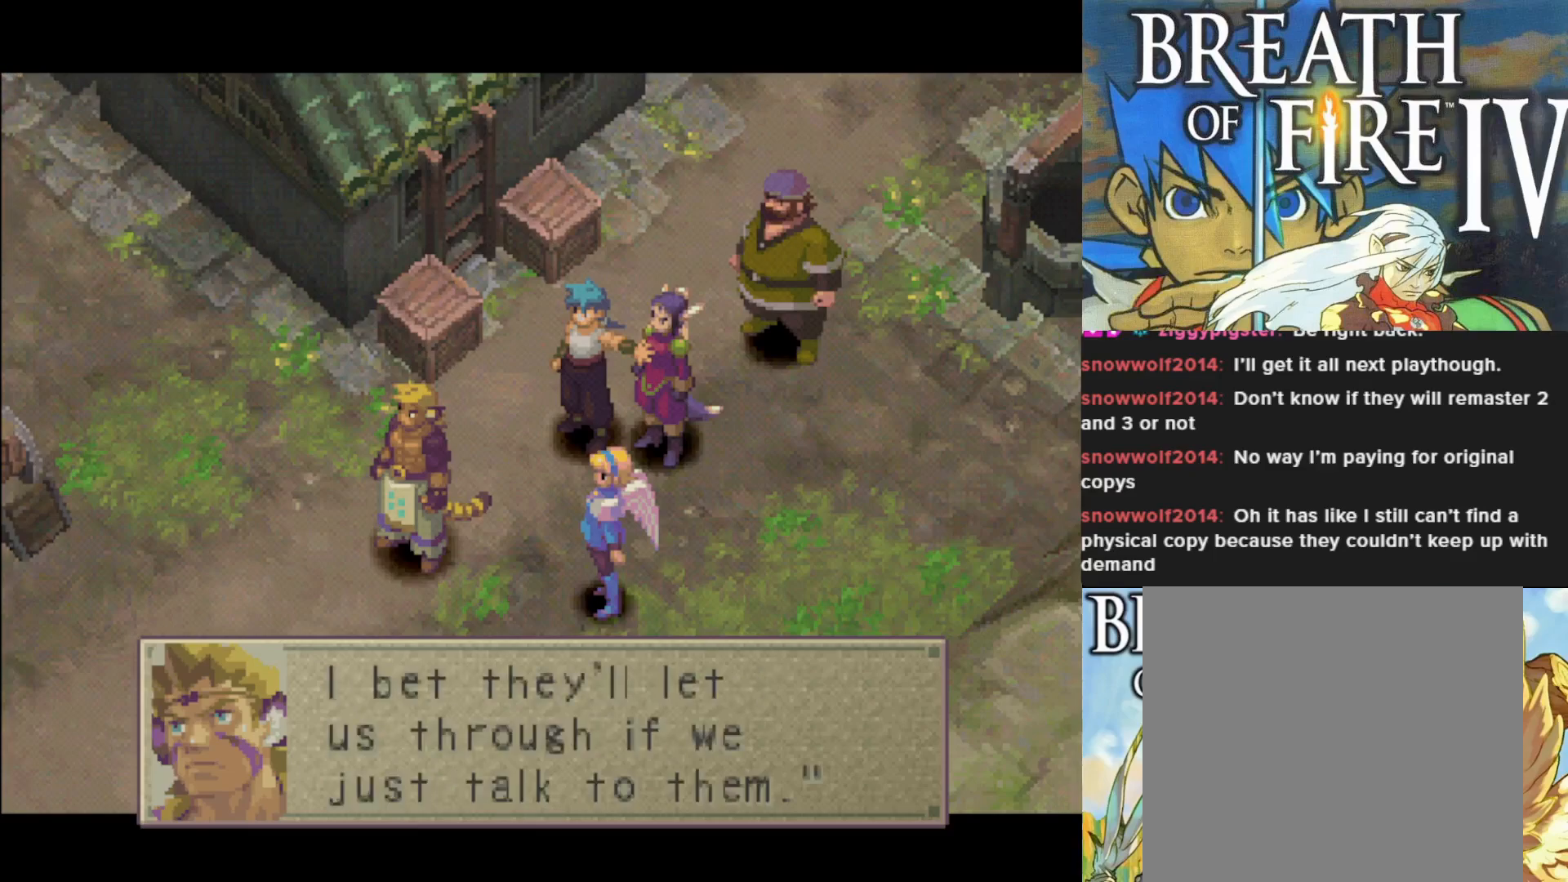
{"buttons": ["CROSS"], "left_stick": "center", "events": [[450, "CROSS", "down"]]}
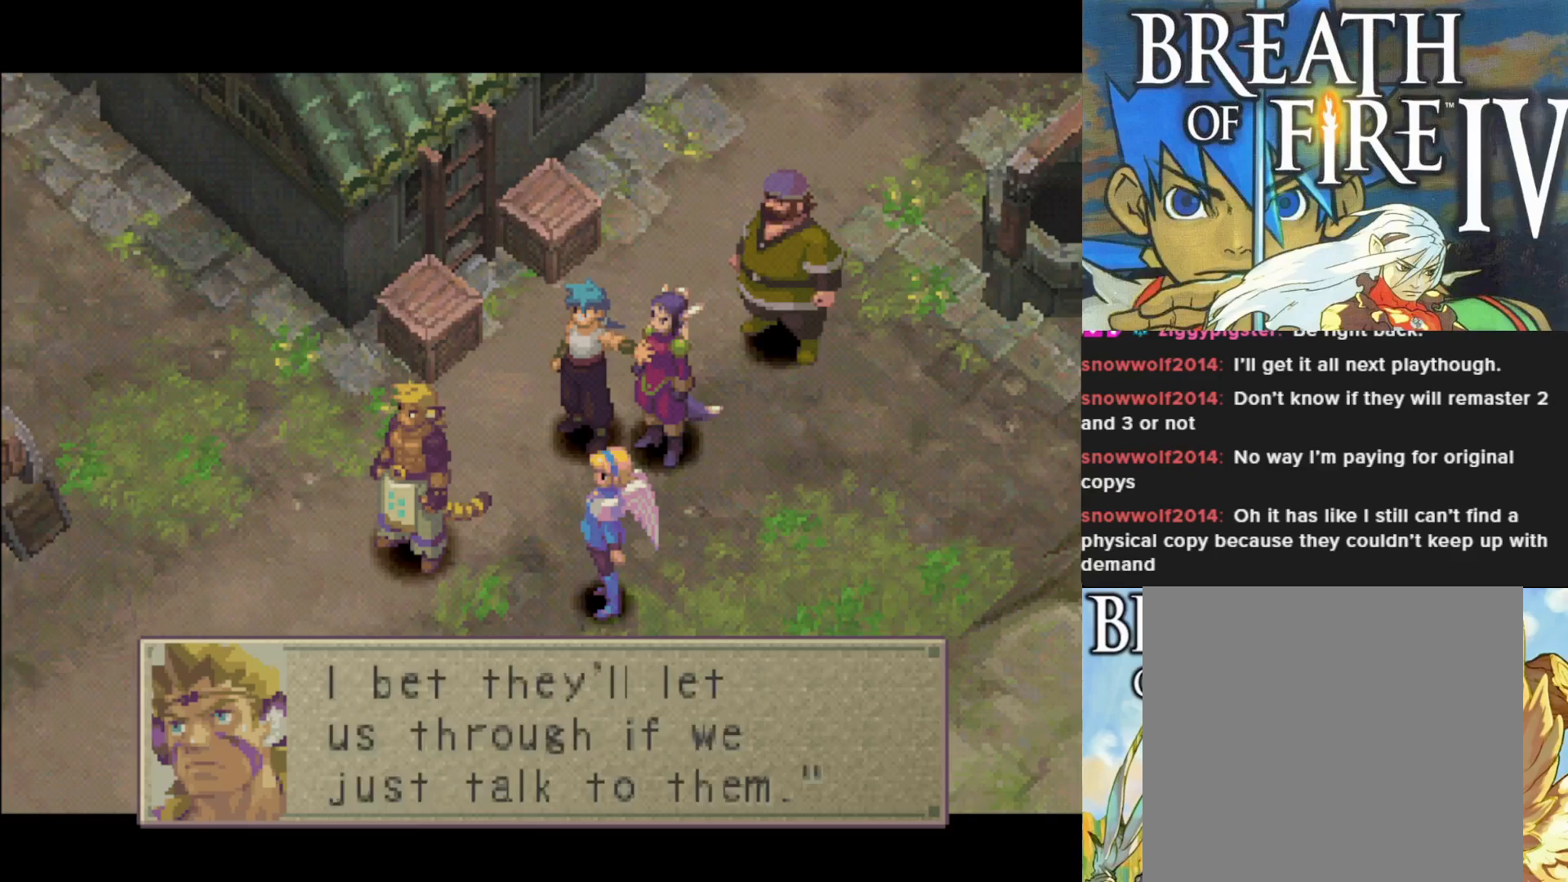
{"buttons": [], "left_stick": "center", "events": [[83, "CROSS", "up"]]}